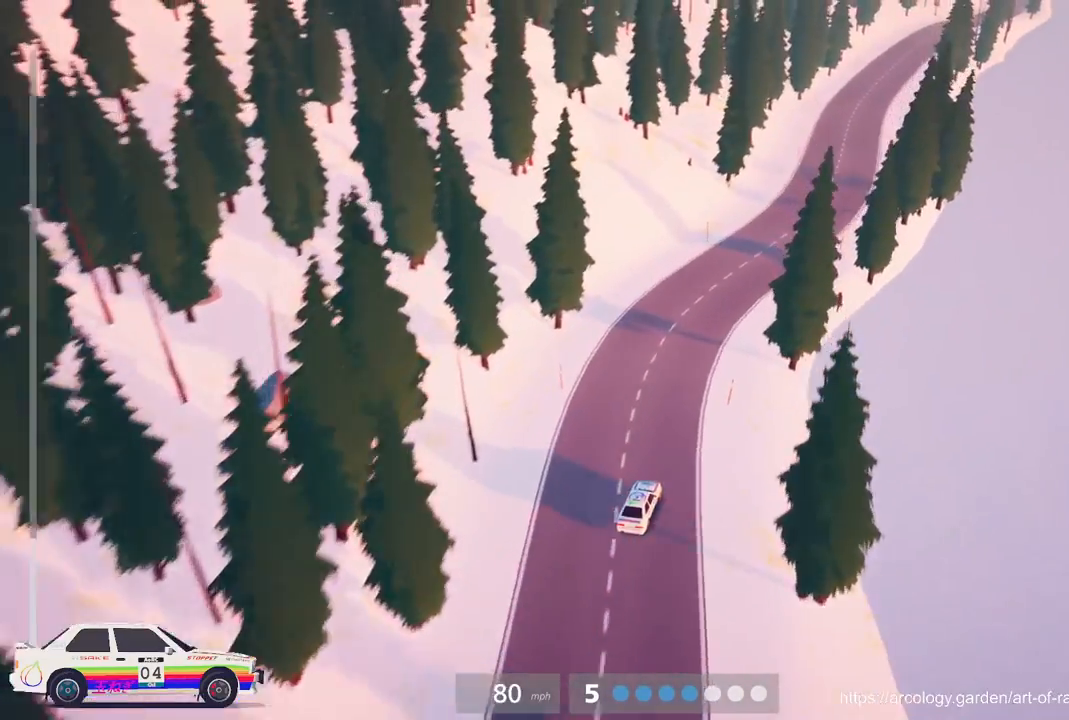
Gameplay with a controller (Xbox layout); each line is a JSON object with the inputs held at the frame after it. "events" lists button and stick changes between this image and that frame as [ms after this image, input, new state], when the widget could be followed in between. Not read: right_stick.
{"buttons": ["R2"], "left_stick": "left", "events": [[450, "left_stick", "left"]]}
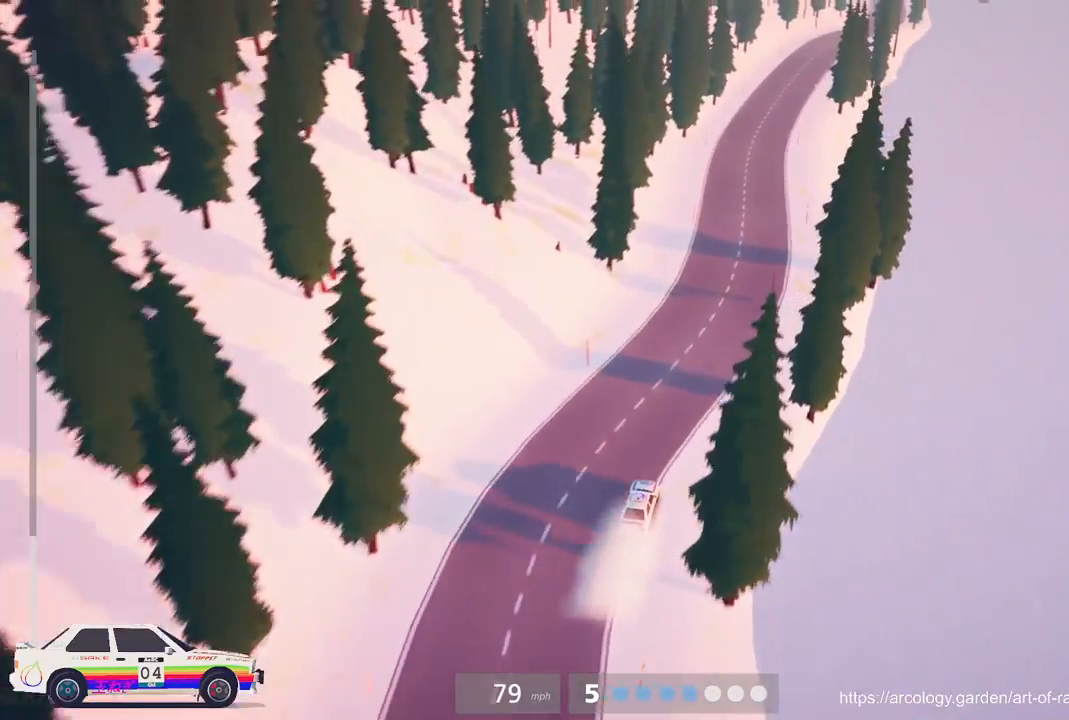
{"buttons": ["R2"], "left_stick": "center", "events": [[33, "left_stick", "center"]]}
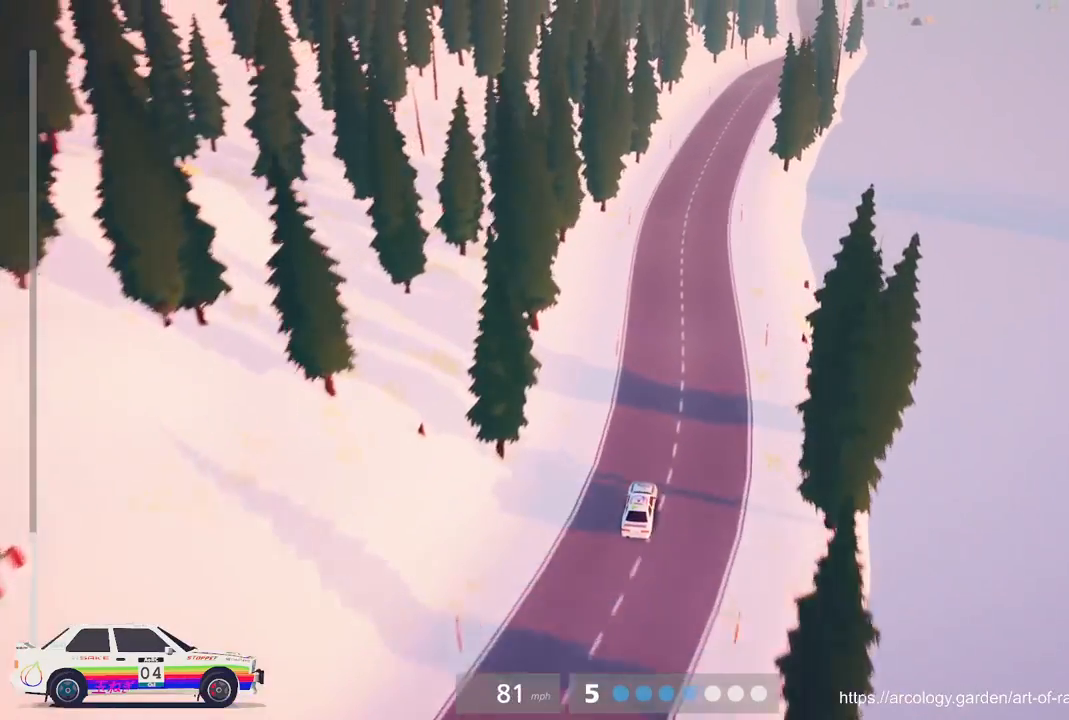
{"buttons": ["R2"], "left_stick": "right", "events": [[400, "left_stick", "right"]]}
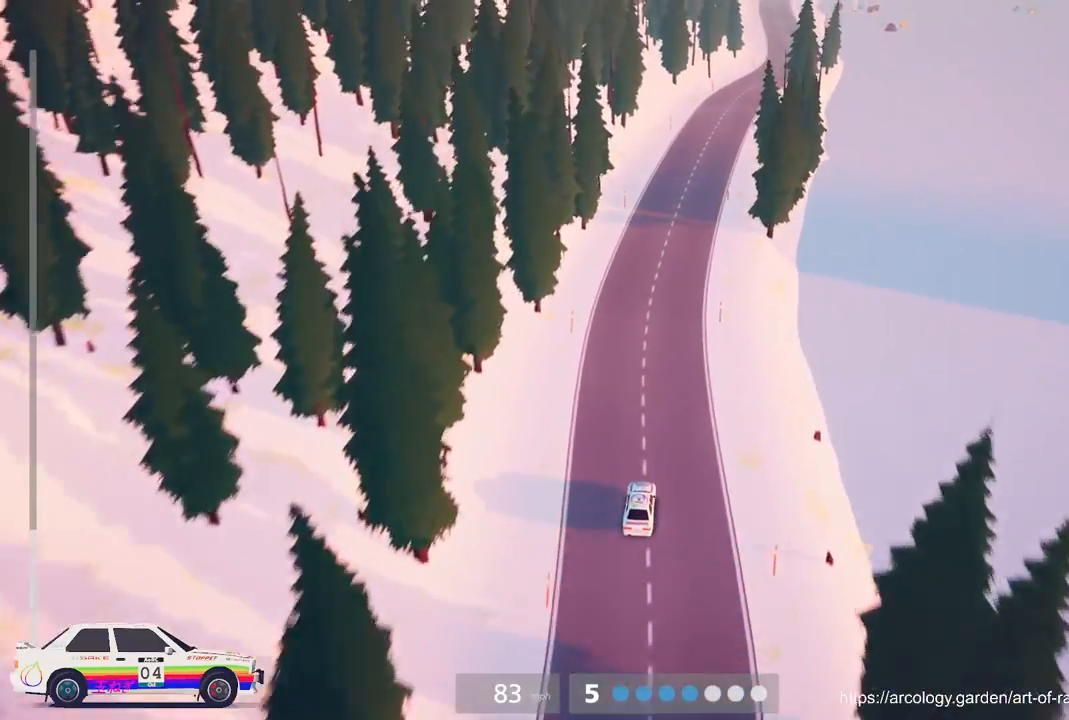
{"buttons": ["R2"], "left_stick": "center", "events": [[67, "left_stick", "center"]]}
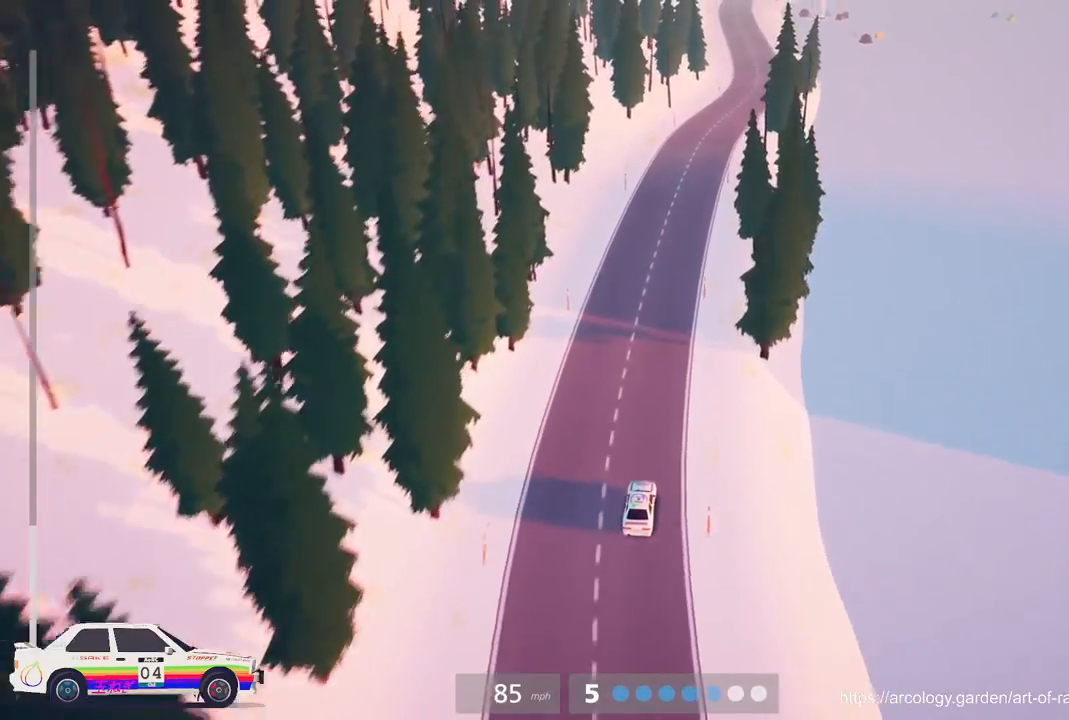
{"buttons": ["R2"], "left_stick": "center", "events": [[283, "left_stick", "right"], [417, "left_stick", "center"]]}
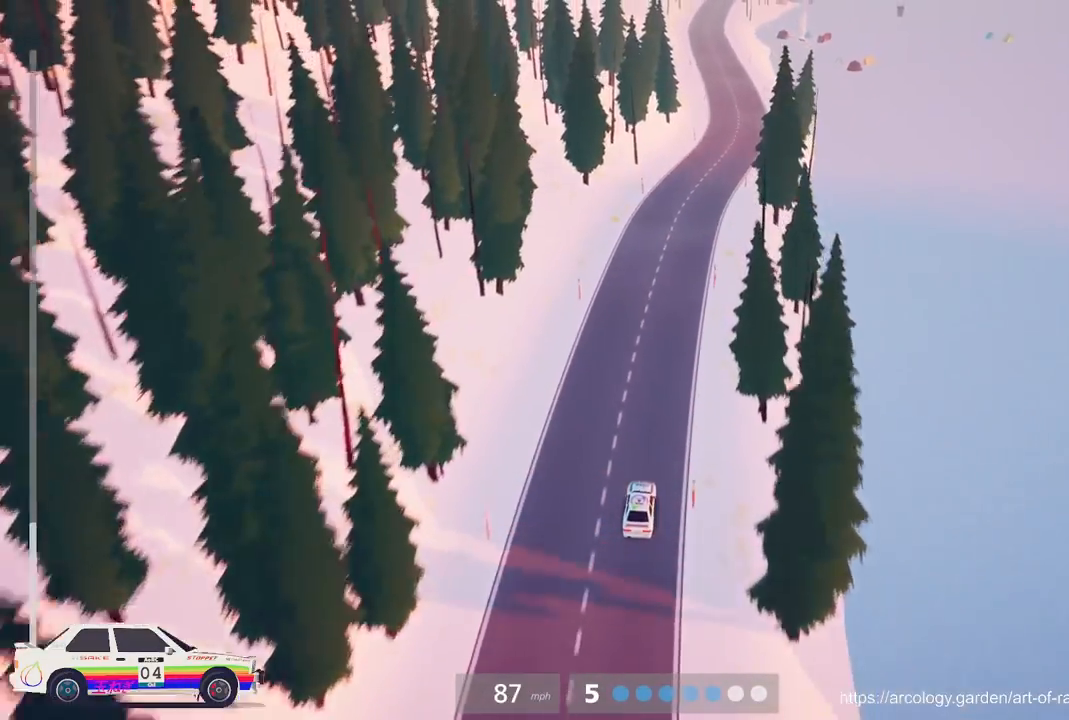
{"buttons": ["R2"], "left_stick": "right", "events": [[450, "left_stick", "right"]]}
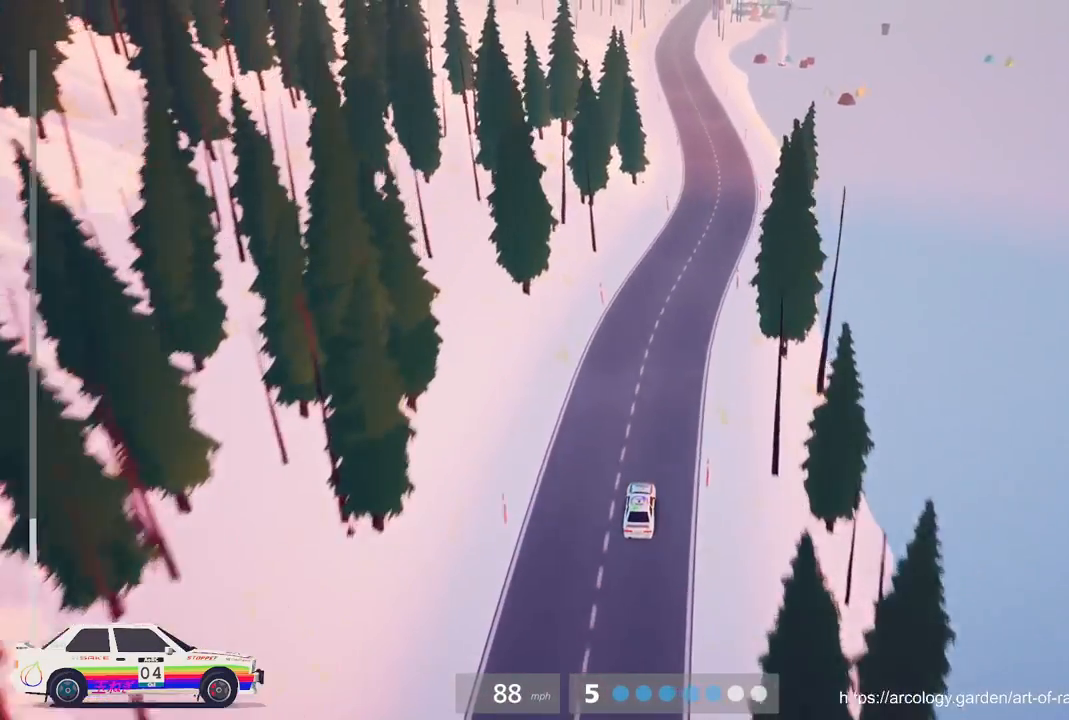
{"buttons": ["R2"], "left_stick": "center", "events": [[100, "left_stick", "center"]]}
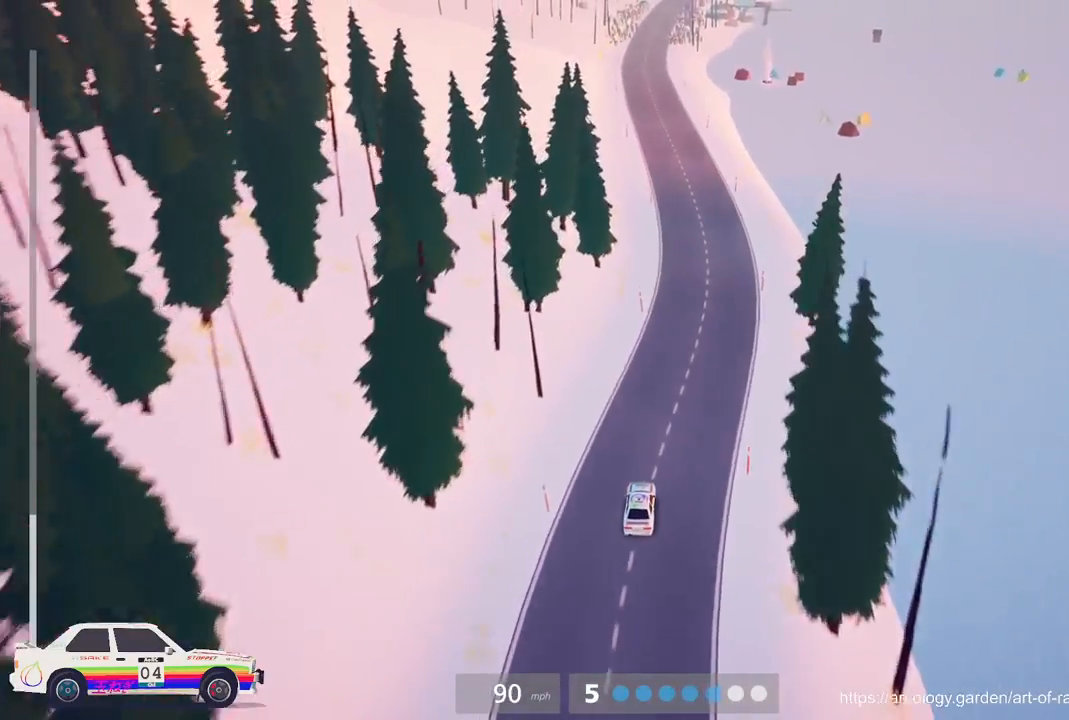
{"buttons": ["R2"], "left_stick": "center", "events": []}
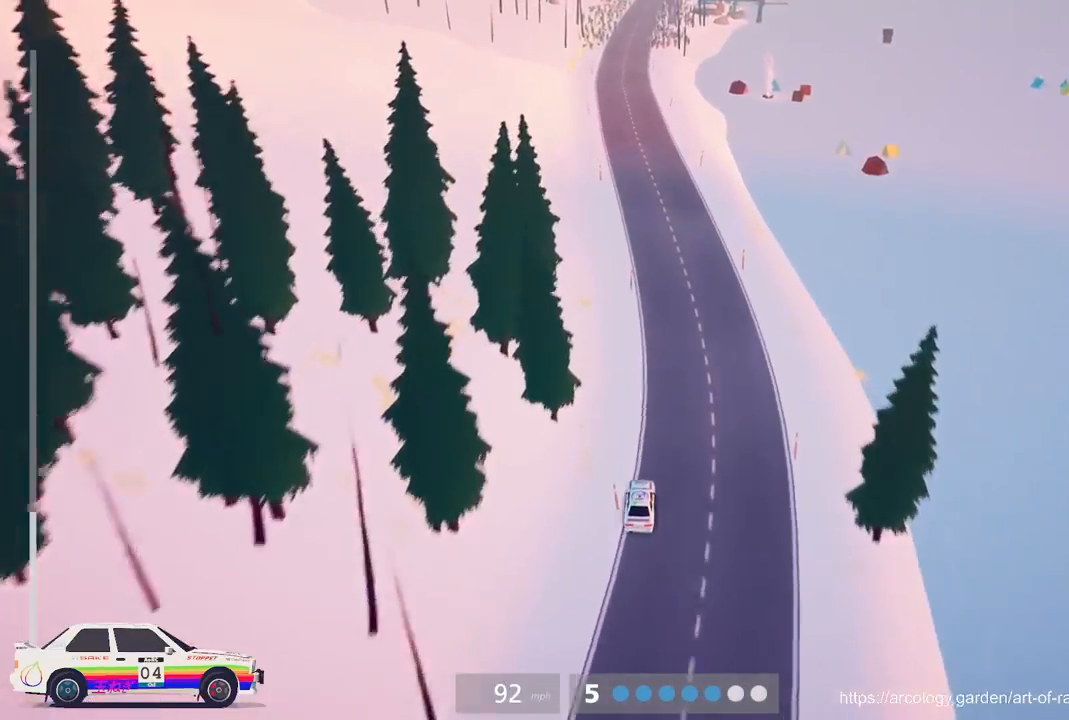
{"buttons": ["R2"], "left_stick": "center", "events": [[317, "left_stick", "left"], [500, "left_stick", "center"]]}
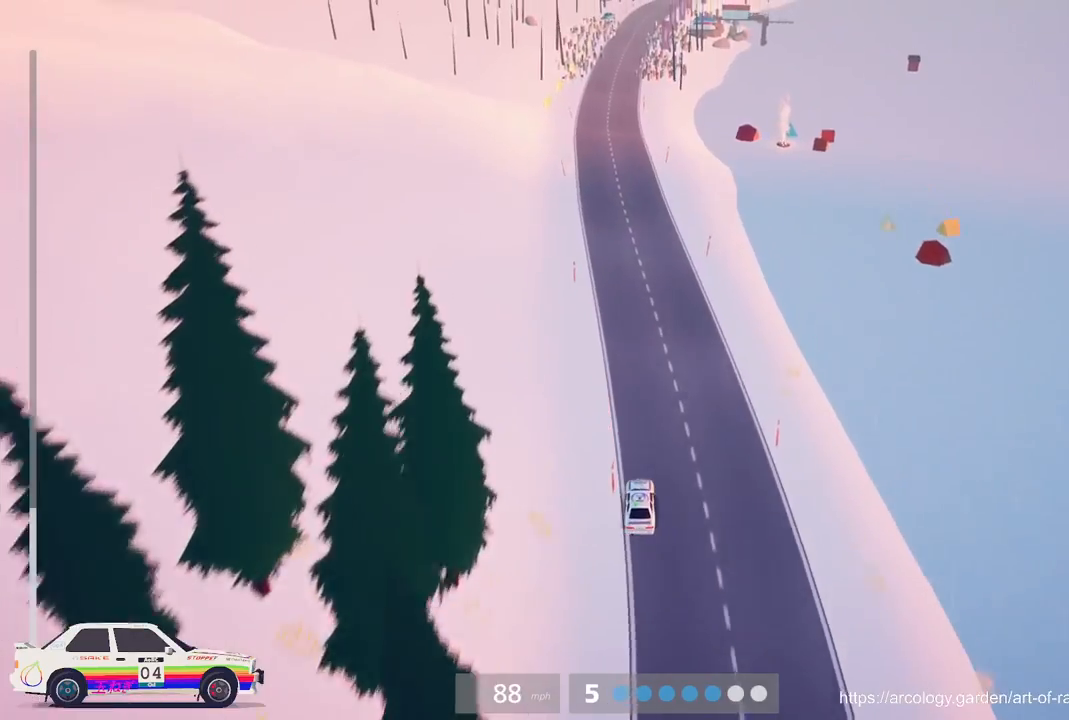
{"buttons": ["L1", "R2"], "left_stick": "center", "events": [[200, "L1", "down"], [333, "L1", "up"], [417, "L1", "down"]]}
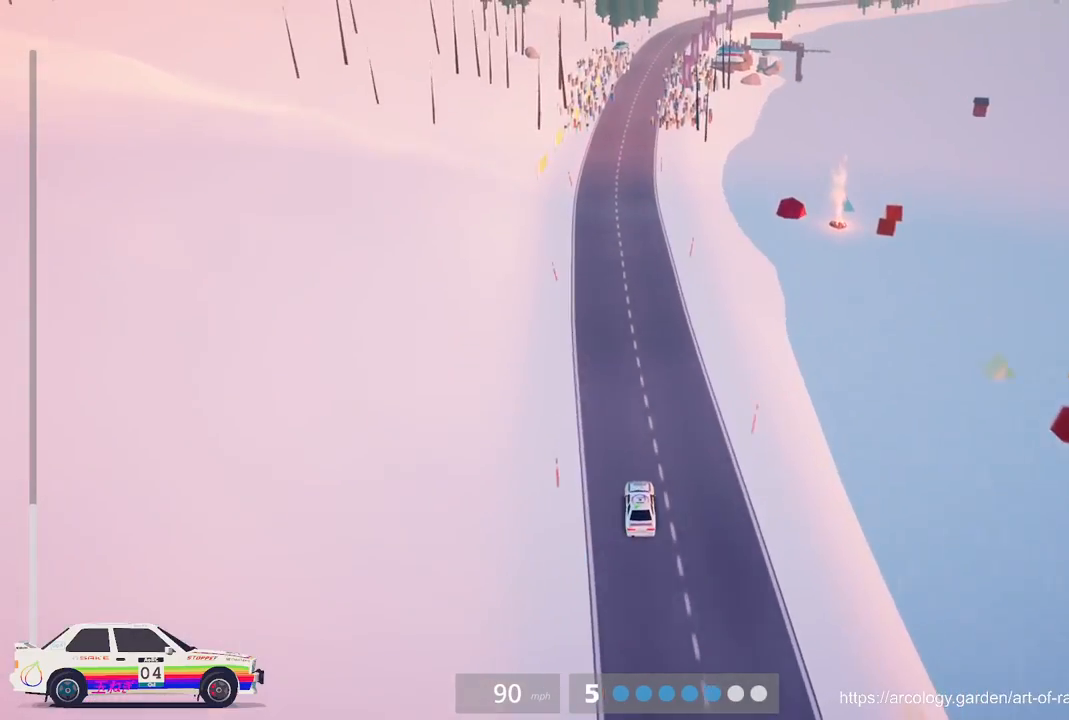
{"buttons": ["L1", "R2"], "left_stick": "center", "events": [[17, "L1", "up"], [117, "L1", "down"]]}
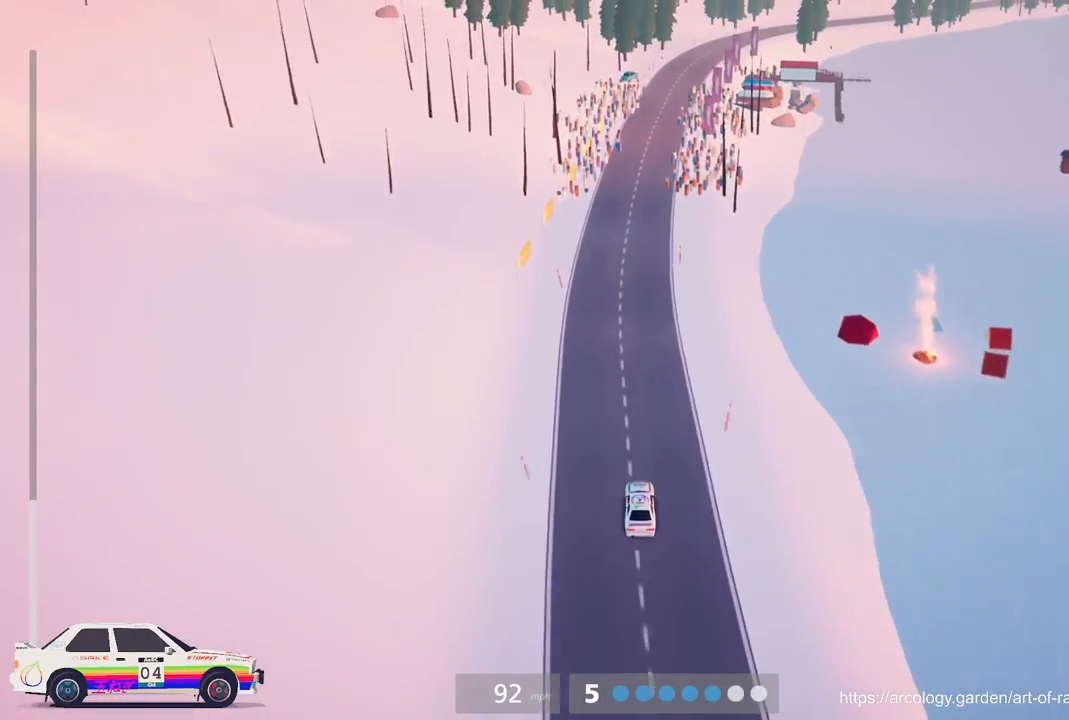
{"buttons": ["R2"], "left_stick": "right", "events": [[333, "L1", "up"], [467, "left_stick", "right"]]}
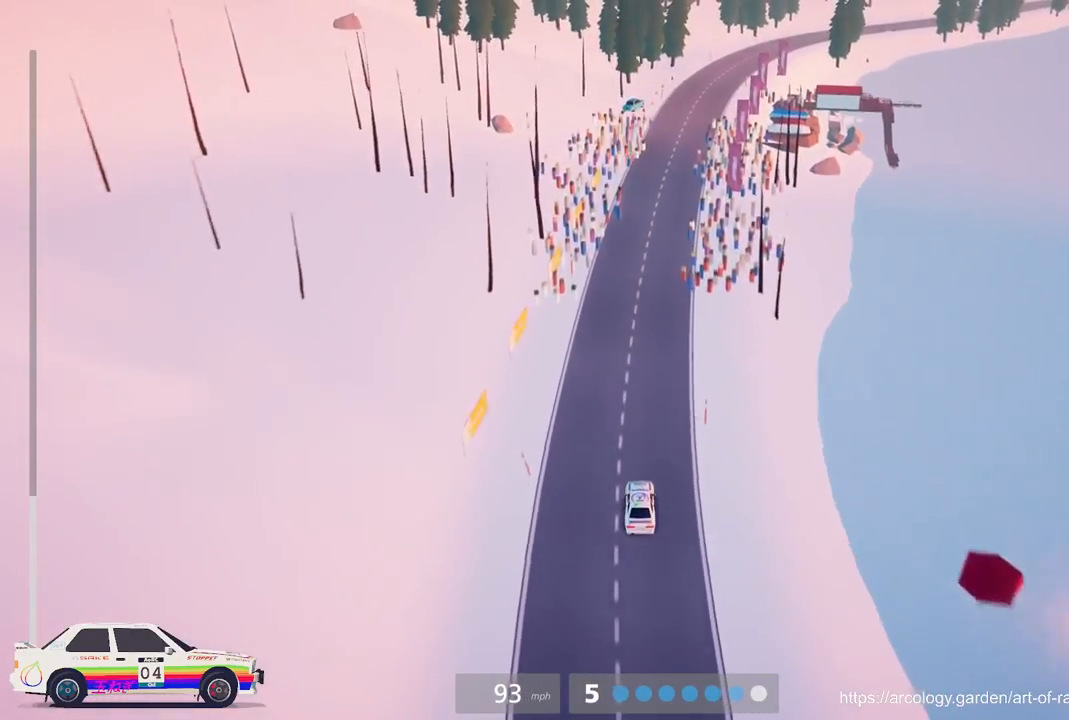
{"buttons": ["R2"], "left_stick": "center", "events": [[67, "left_stick", "center"]]}
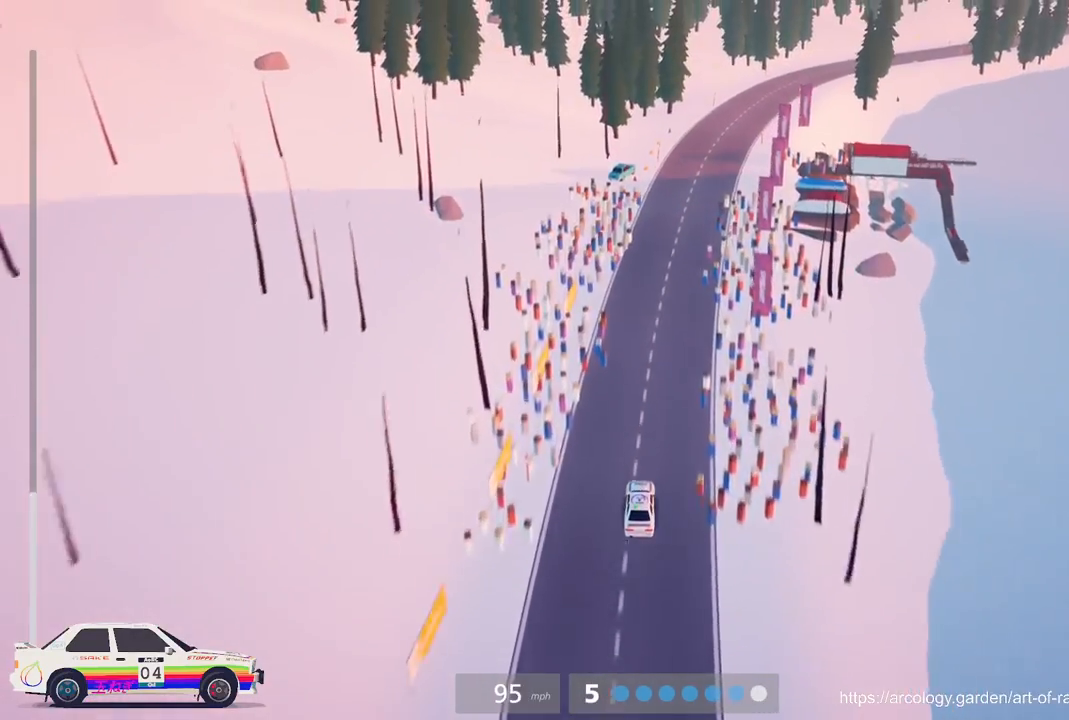
{"buttons": ["R2"], "left_stick": "right", "events": [[83, "left_stick", "right"], [383, "R2", "up"], [433, "R2", "down"], [450, "left_stick", "center"], [500, "left_stick", "right"]]}
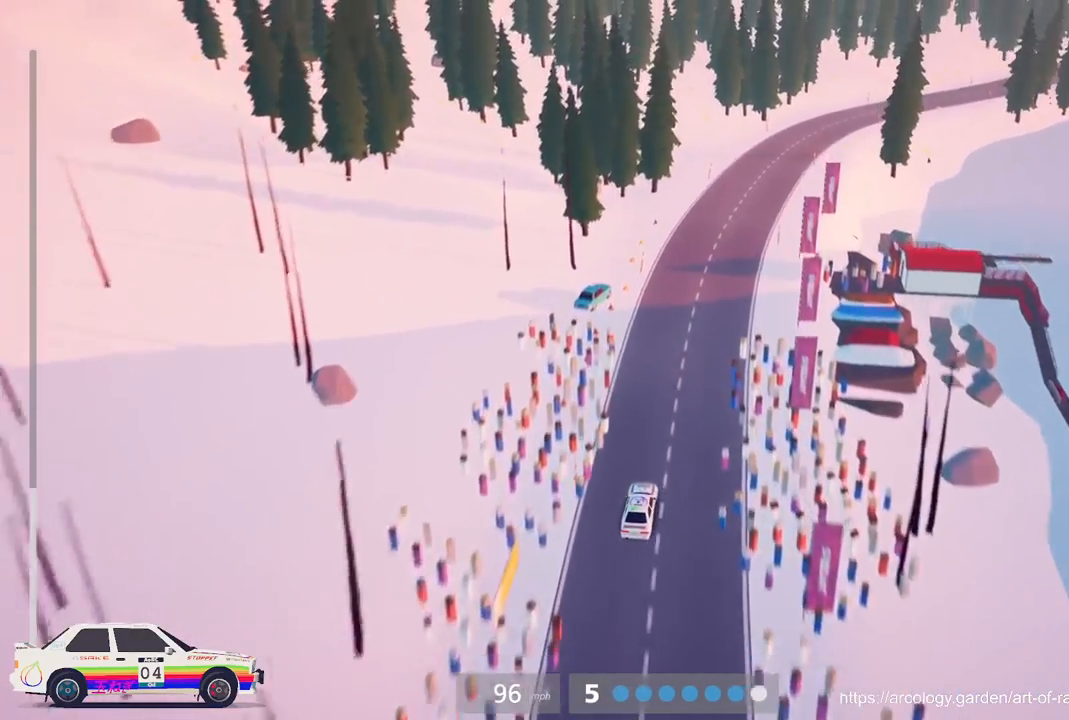
{"buttons": ["R2"], "left_stick": "center", "events": [[267, "left_stick", "center"]]}
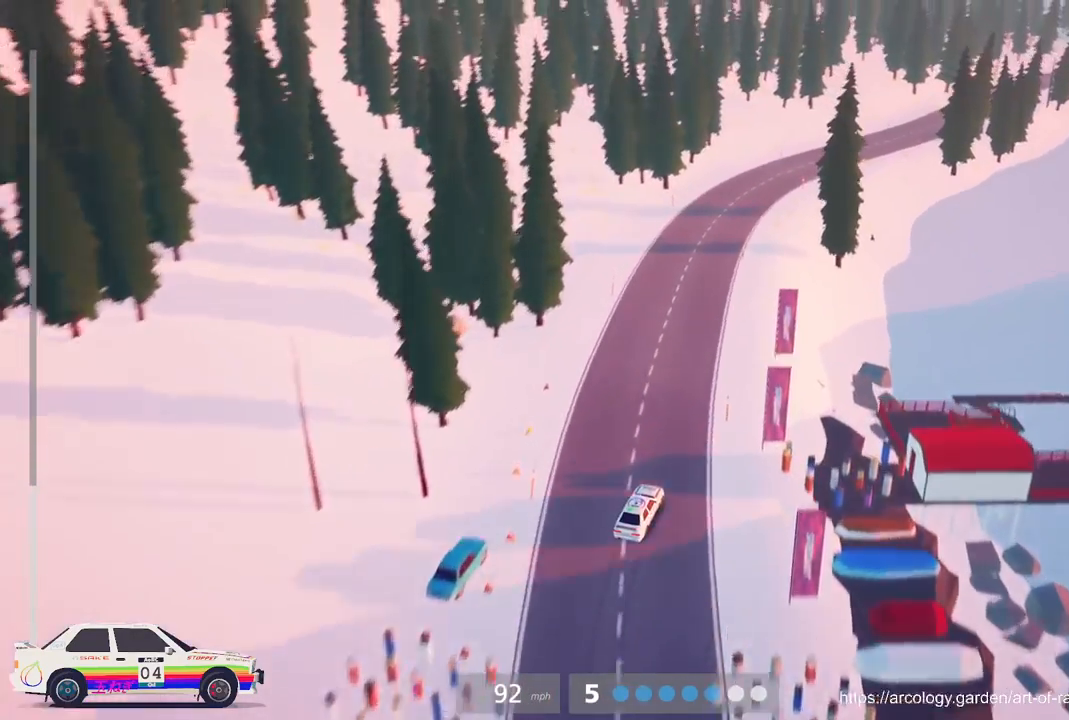
{"buttons": ["R2"], "left_stick": "center", "events": [[217, "left_stick", "left"], [400, "left_stick", "center"]]}
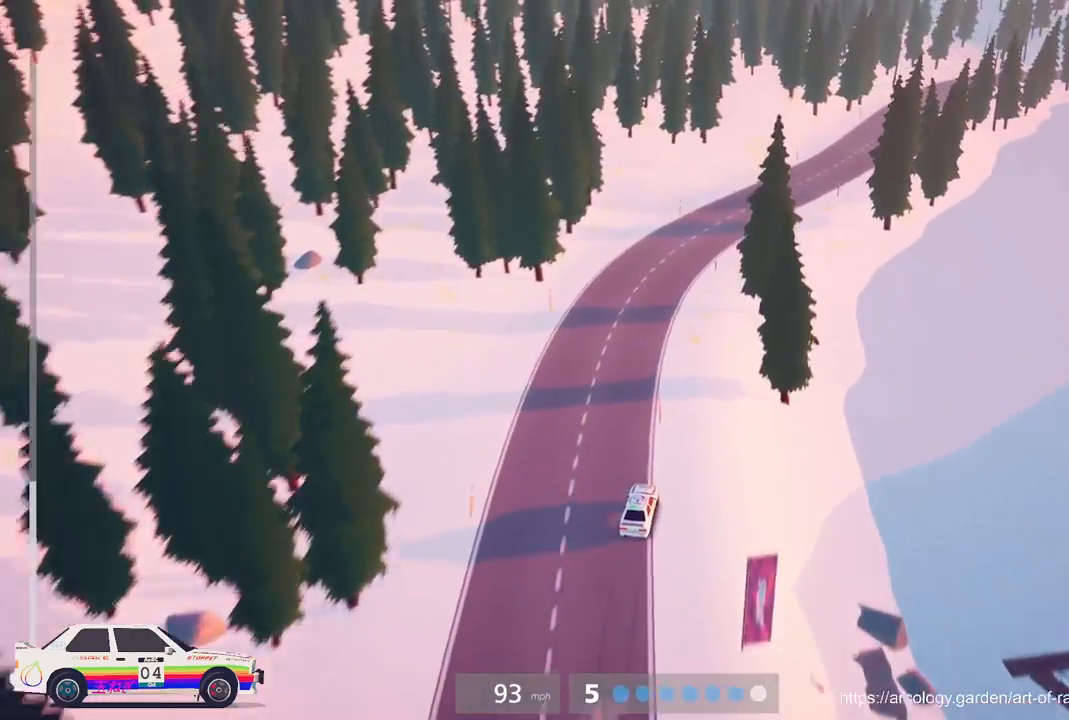
{"buttons": ["R2"], "left_stick": "center", "events": [[17, "left_stick", "right"], [267, "R2", "up"], [350, "R2", "down"], [400, "left_stick", "center"]]}
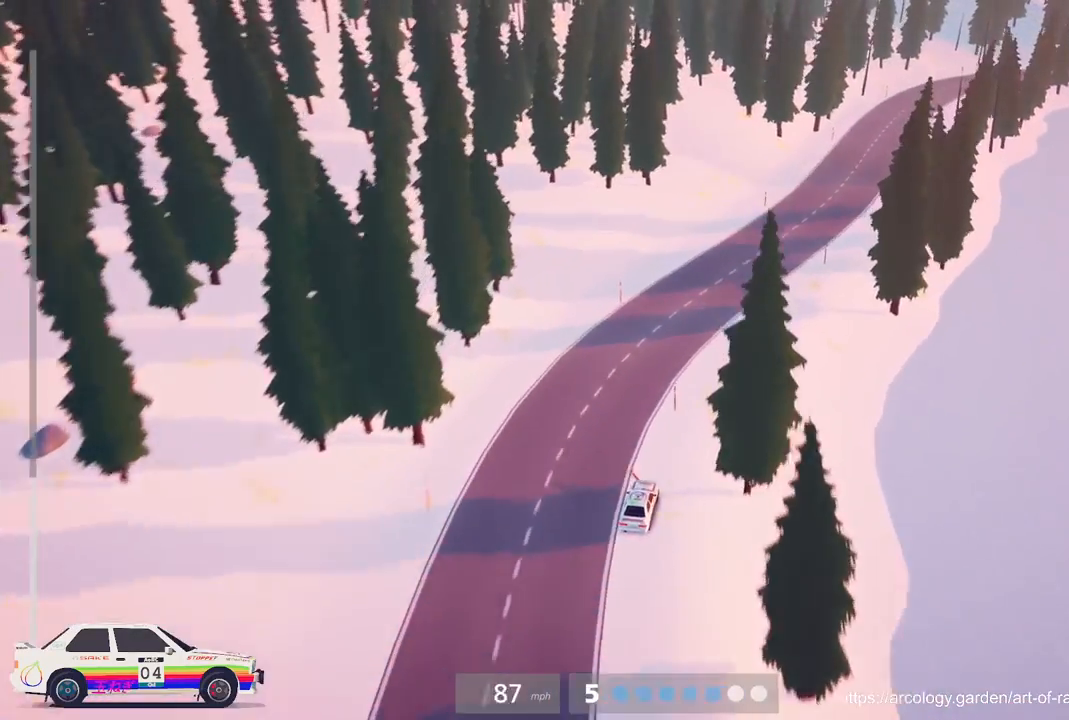
{"buttons": ["R2"], "left_stick": "center", "events": [[250, "left_stick", "right"], [483, "left_stick", "center"]]}
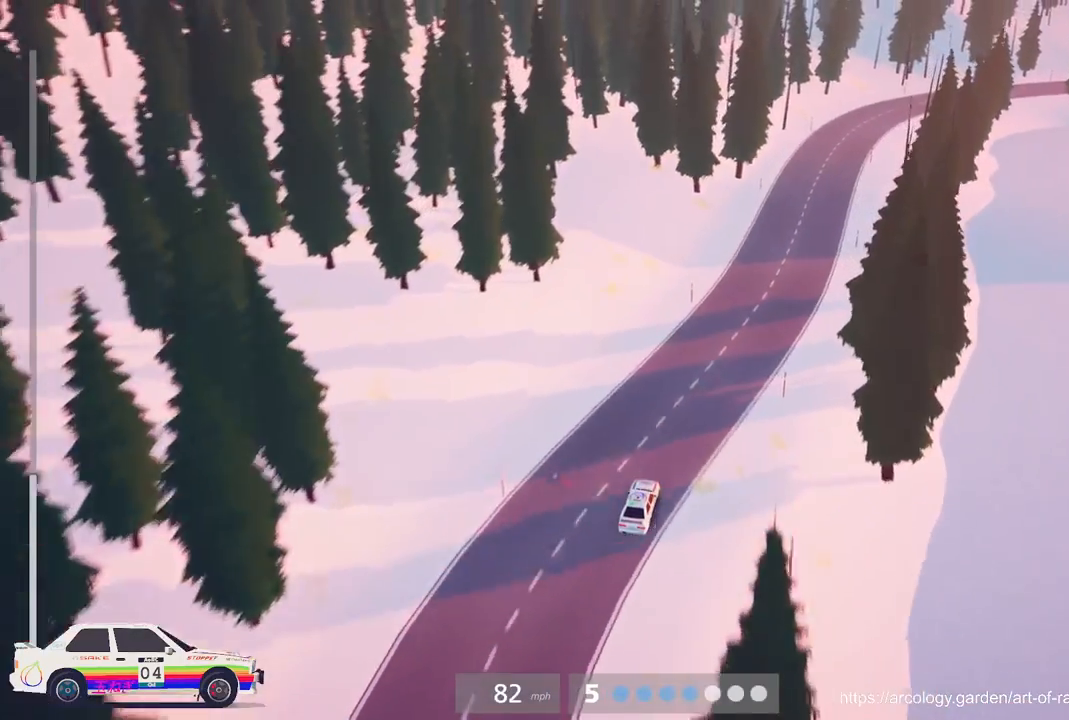
{"buttons": ["R2"], "left_stick": "center", "events": [[83, "left_stick", "right"], [250, "left_stick", "center"]]}
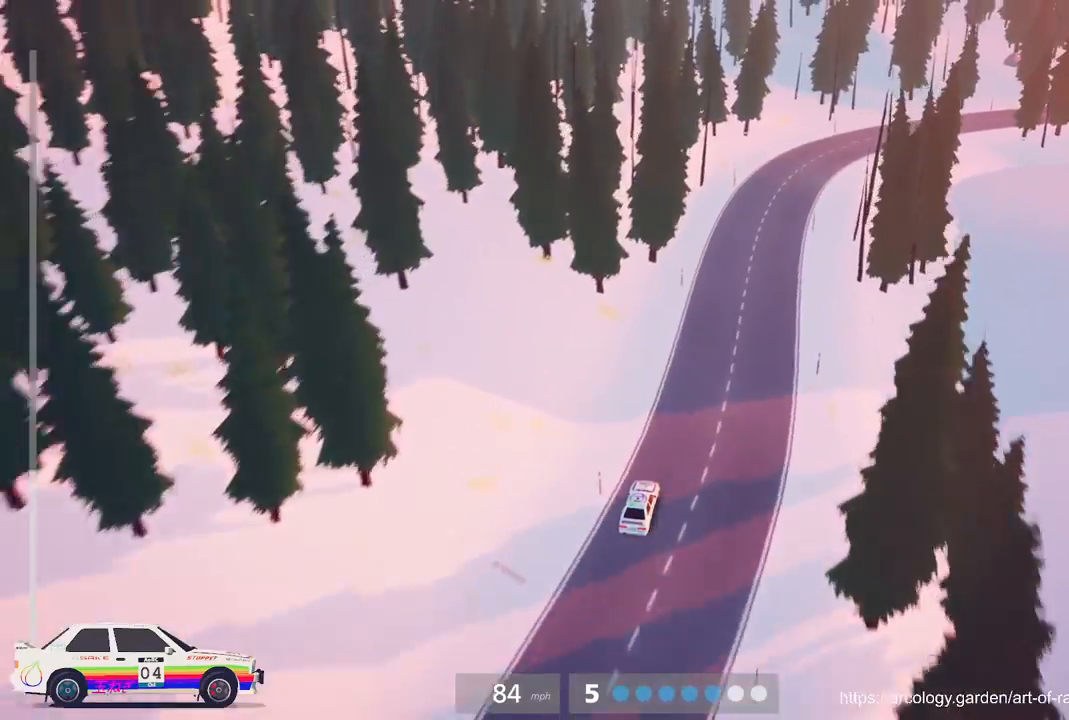
{"buttons": ["L3"], "left_stick": "up-right", "events": [[117, "left_stick", "right"], [317, "L2", "down"], [367, "R2", "up"], [400, "L3", "down"], [433, "left_stick", "up-right"], [450, "L2", "up"]]}
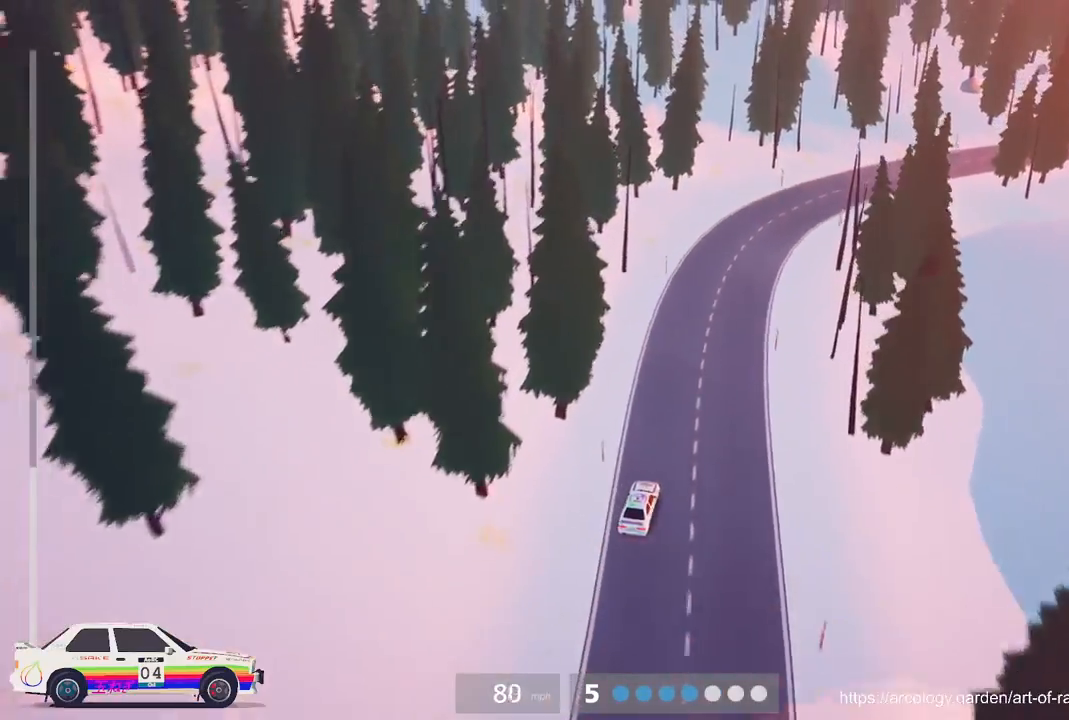
{"buttons": [], "left_stick": "center", "events": [[33, "L3", "up"], [267, "L2", "down"], [367, "L2", "up"], [467, "left_stick", "center"]]}
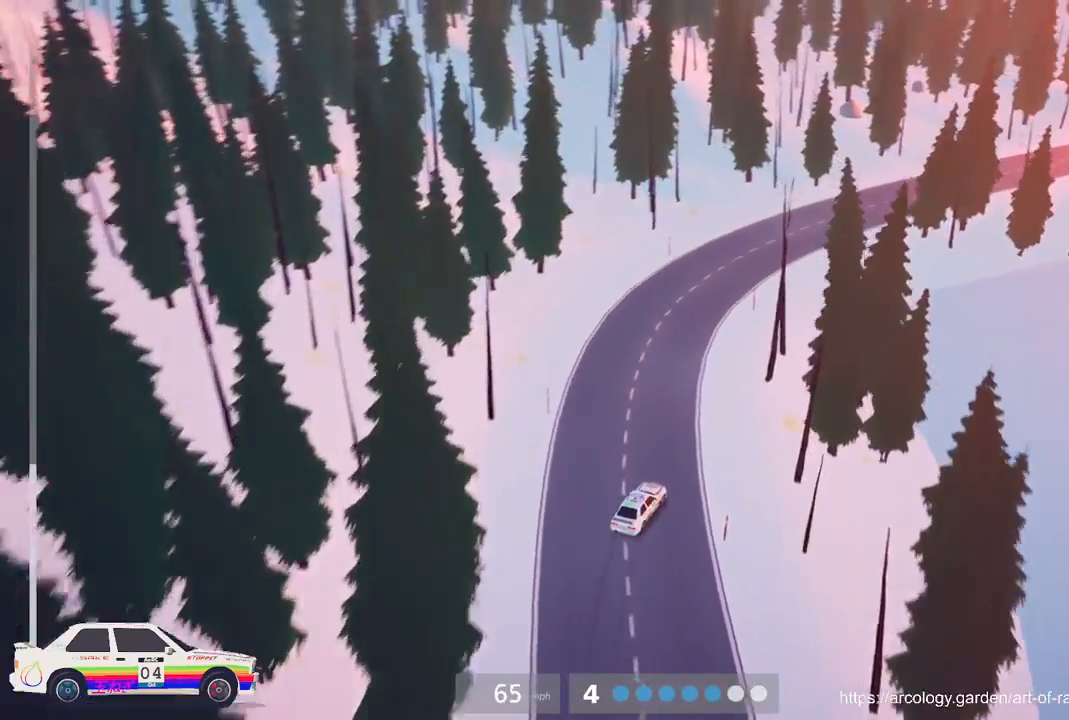
{"buttons": ["R2"], "left_stick": "left", "events": [[200, "R2", "down"], [317, "left_stick", "left"]]}
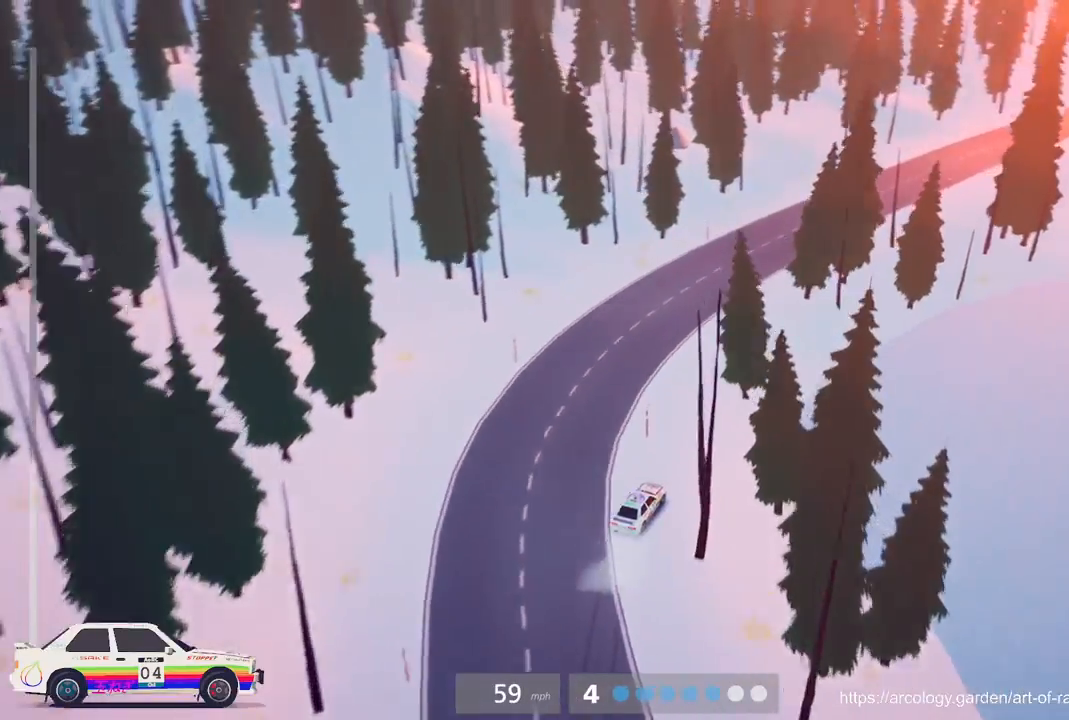
{"buttons": ["R2"], "left_stick": "right", "events": [[33, "left_stick", "center"], [450, "left_stick", "right"]]}
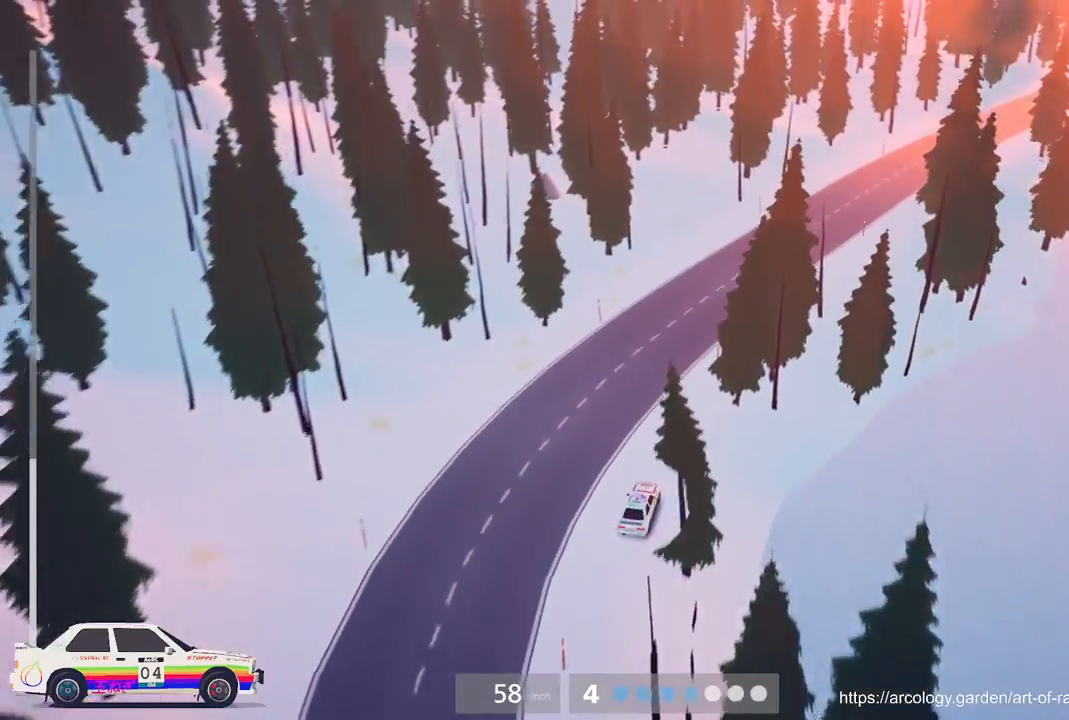
{"buttons": ["R2"], "left_stick": "center", "events": [[250, "left_stick", "center"]]}
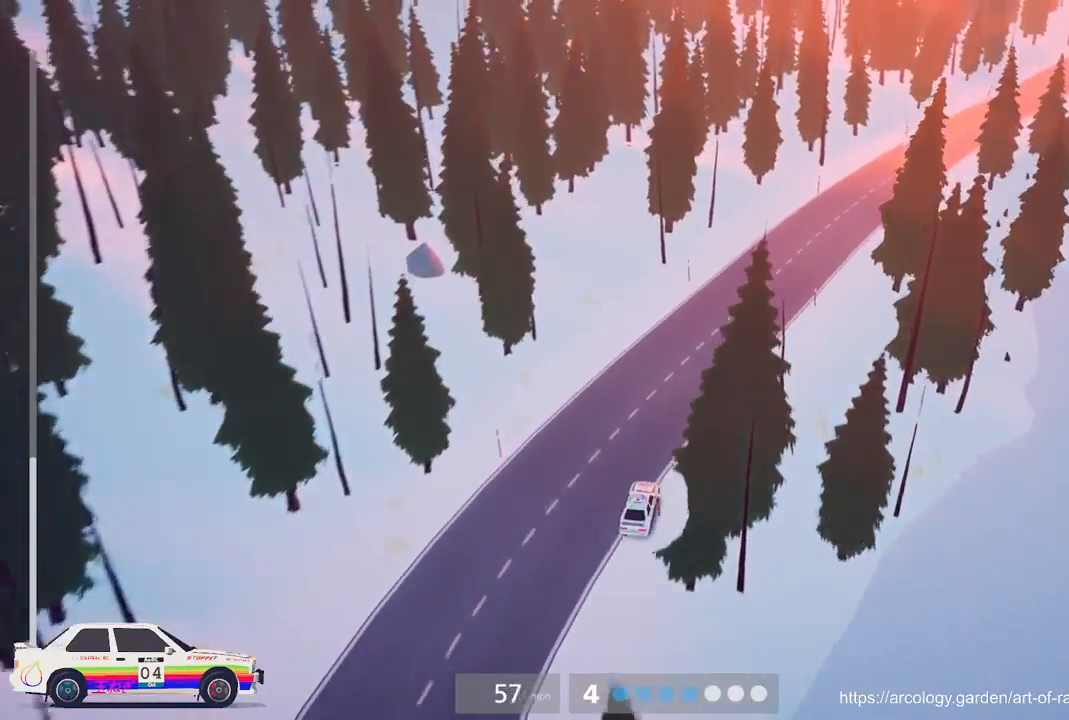
{"buttons": ["R2"], "left_stick": "center", "events": [[117, "left_stick", "right"], [500, "left_stick", "center"]]}
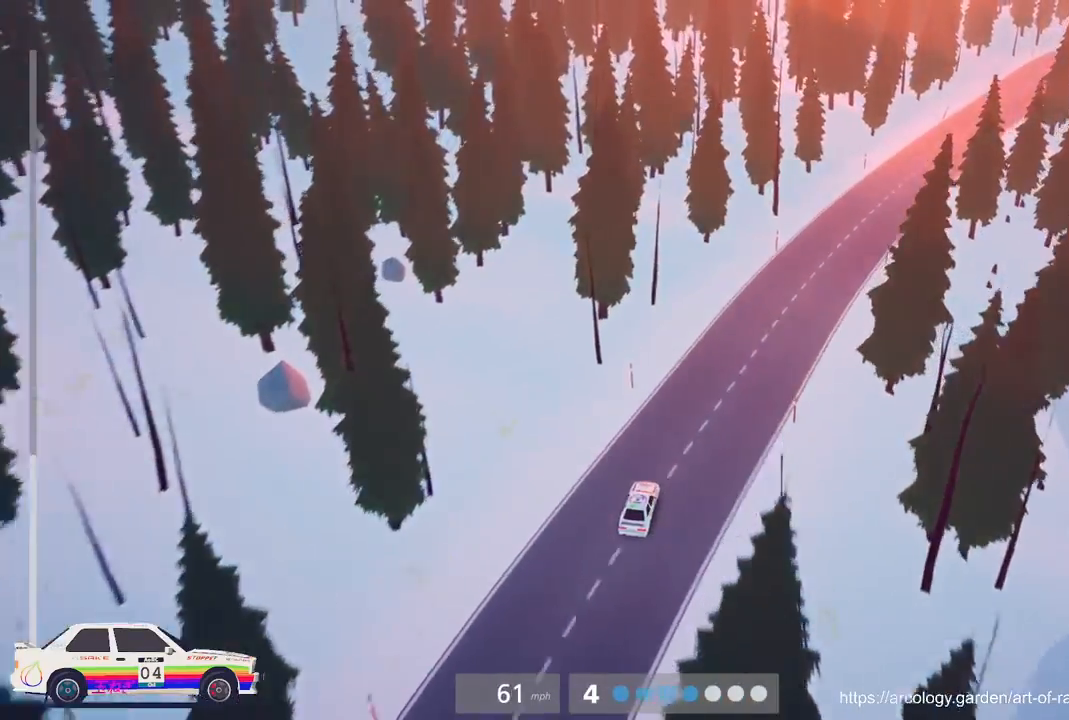
{"buttons": ["R2"], "left_stick": "right", "events": [[133, "left_stick", "right"], [350, "left_stick", "center"], [500, "left_stick", "right"]]}
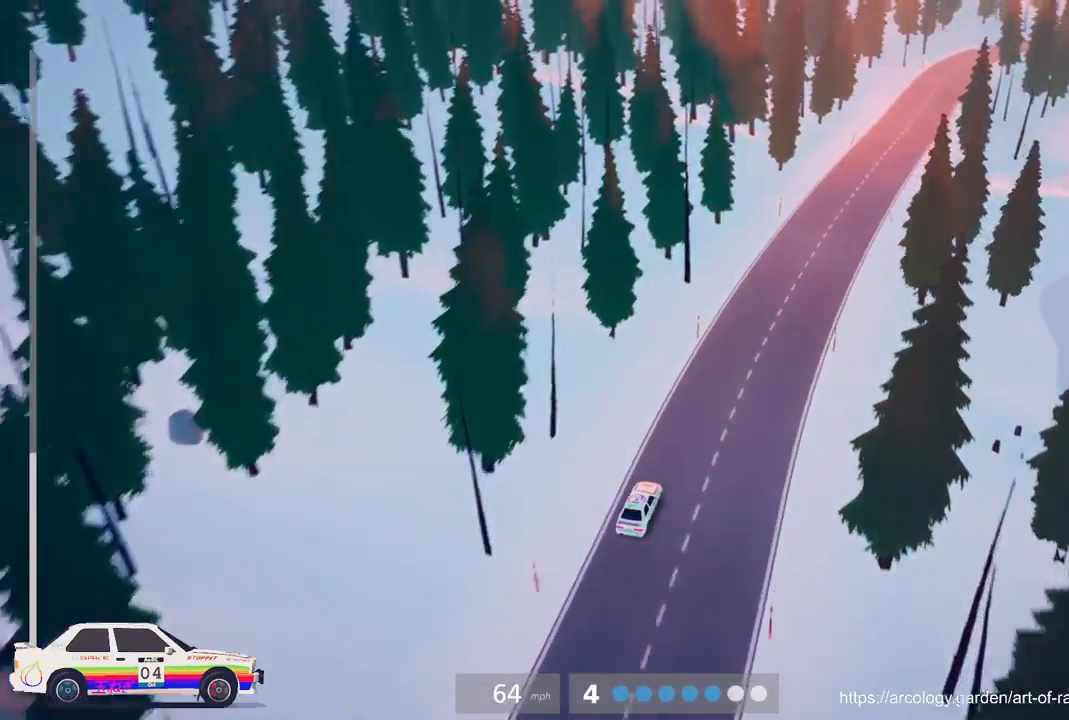
{"buttons": ["R2"], "left_stick": "center", "events": [[200, "left_stick", "center"]]}
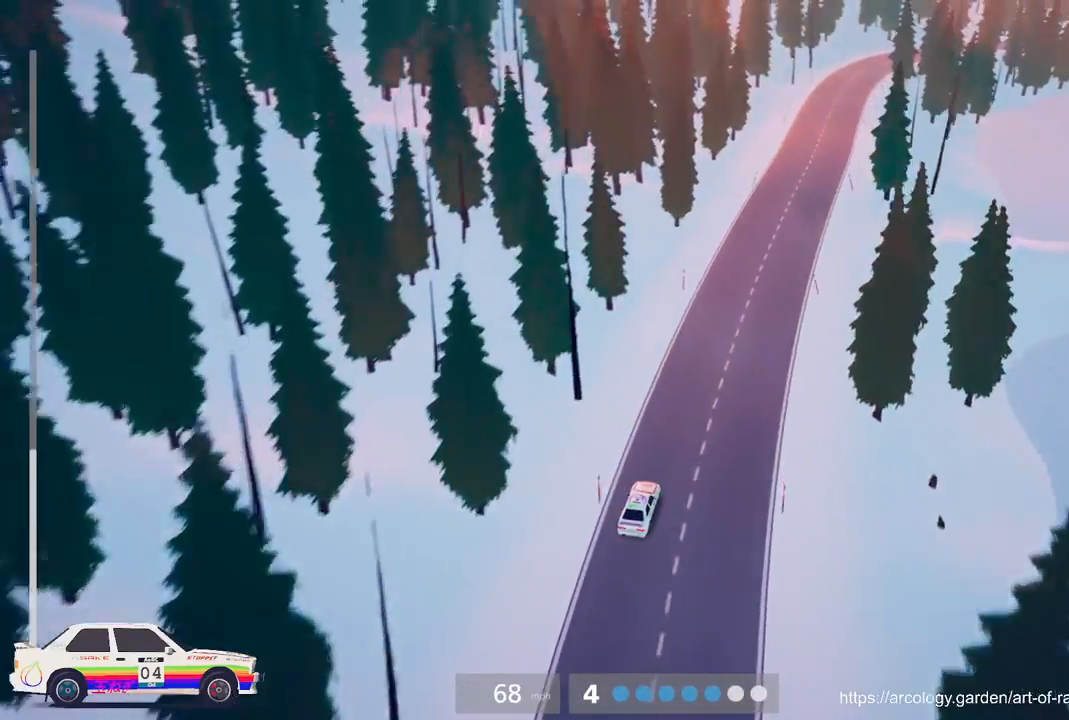
{"buttons": ["R2"], "left_stick": "center", "events": [[33, "left_stick", "right"], [183, "left_stick", "center"]]}